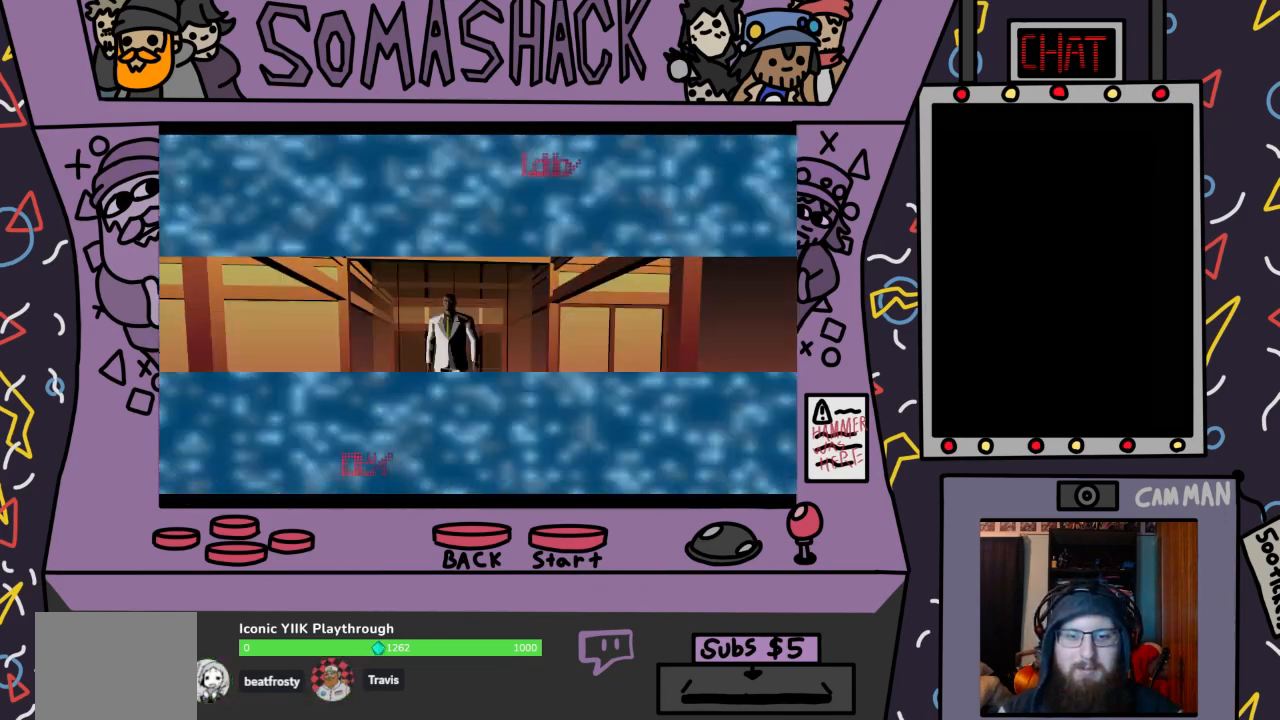
Gameplay with a controller (PlayStation layout); each line is a JSON object with the inputs held at the frame after it. "events" lists button and stick changes between this image and that frame as [ms after this image, input, new state], when the widget could be followed in between.
{"buttons": ["CROSS"], "left_stick": "center", "right_stick": "center", "events": []}
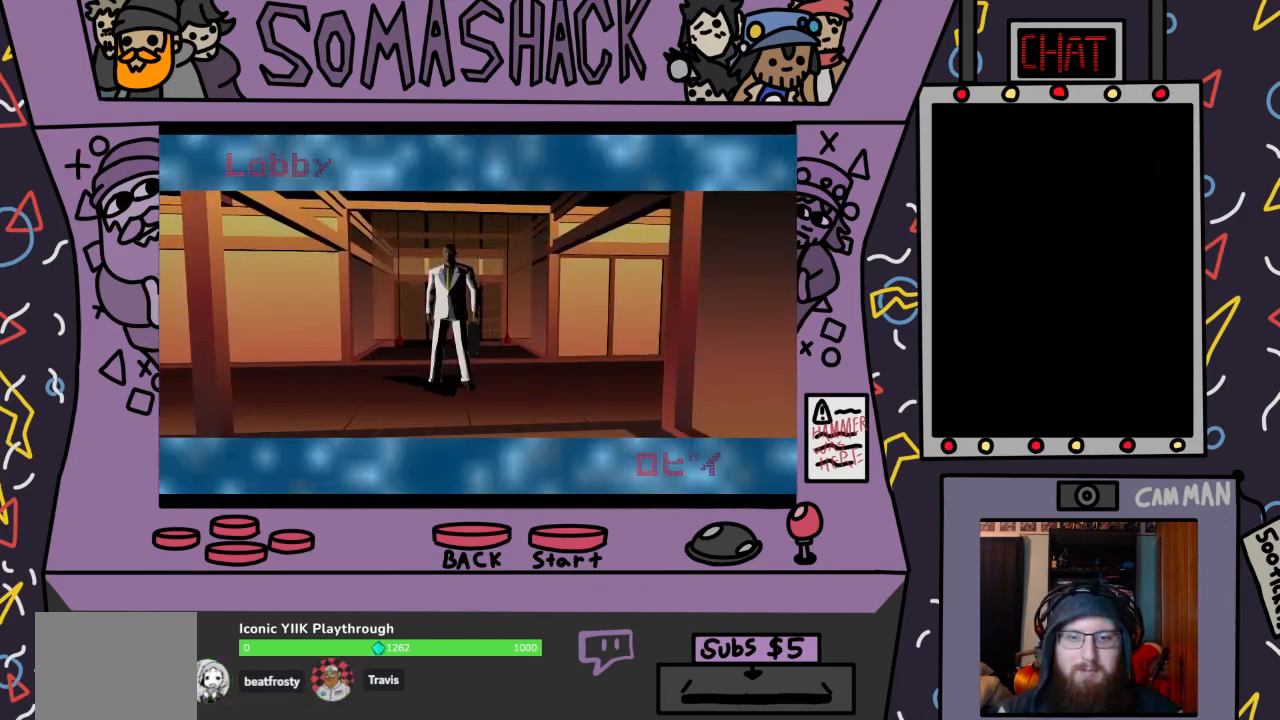
{"buttons": ["CROSS"], "left_stick": "center", "right_stick": "center", "events": [[300, "CROSS", "up"], [367, "CROSS", "down"]]}
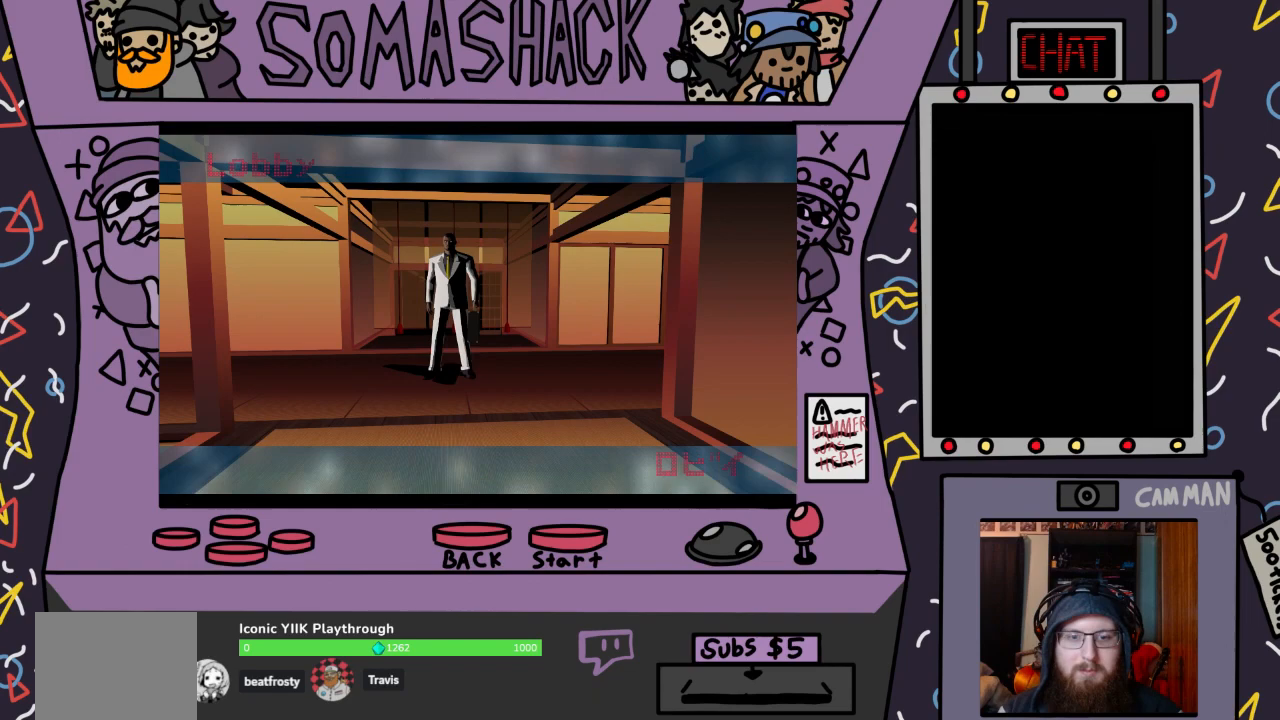
{"buttons": ["CROSS"], "left_stick": "center", "right_stick": "center", "events": [[400, "CROSS", "up"], [500, "CROSS", "down"]]}
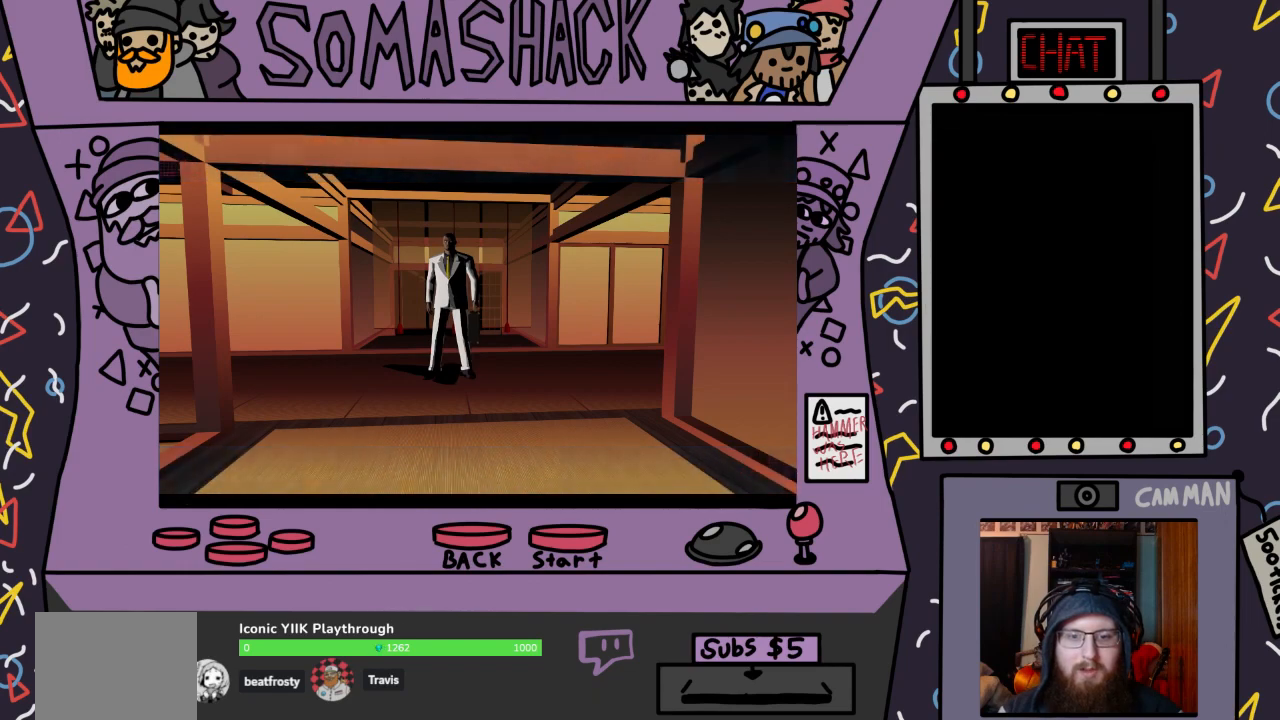
{"buttons": ["CROSS"], "left_stick": "center", "right_stick": "center", "events": []}
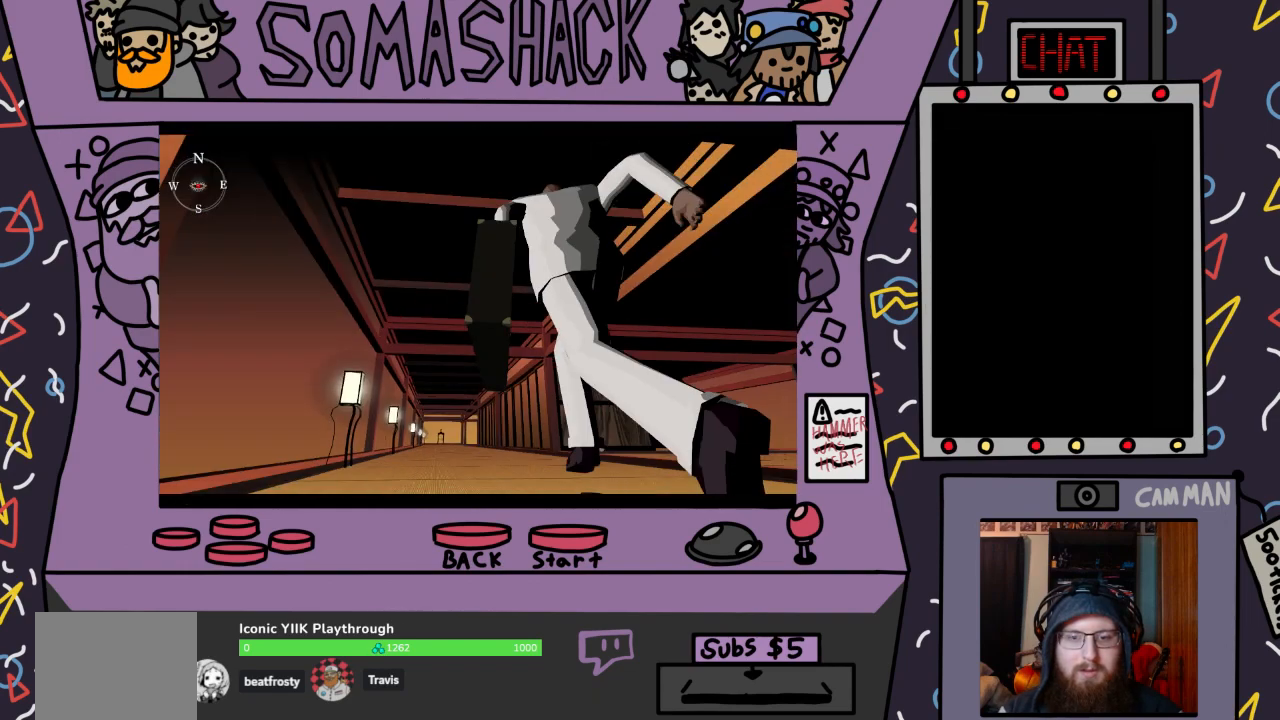
{"buttons": ["CROSS"], "left_stick": "center", "right_stick": "center", "events": []}
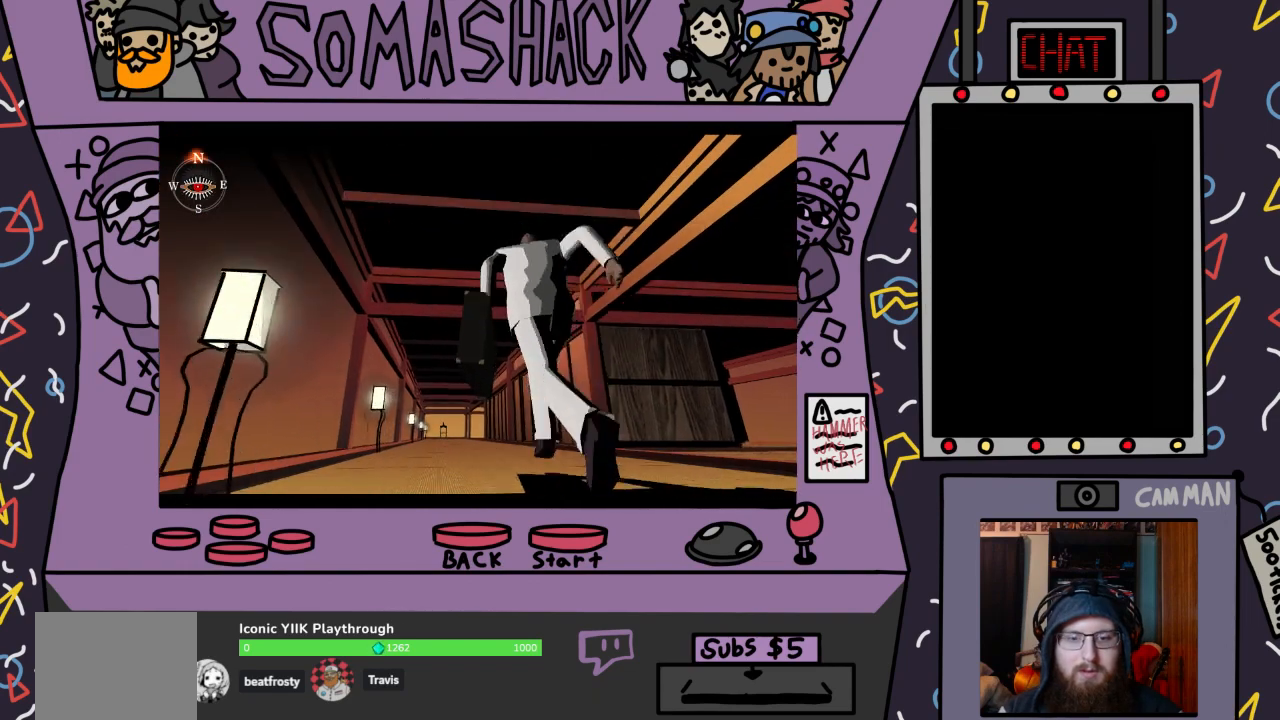
{"buttons": ["CROSS"], "left_stick": "center", "right_stick": "center", "events": []}
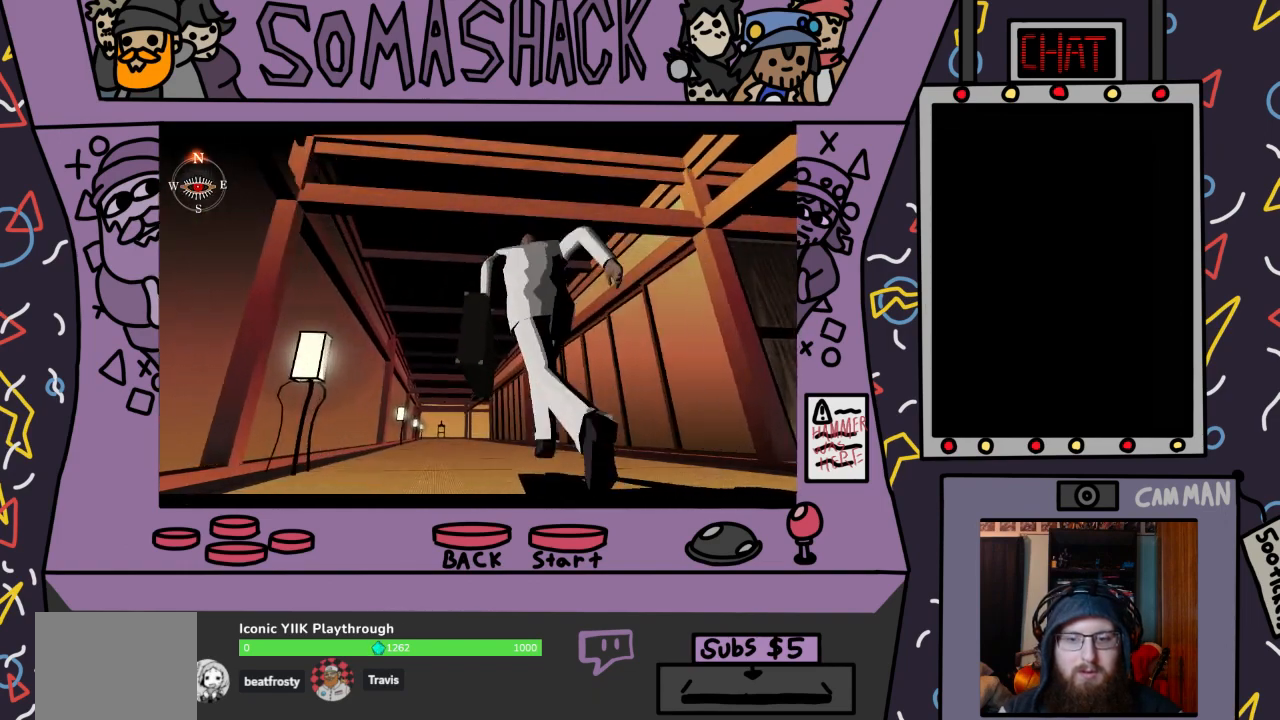
{"buttons": ["CROSS"], "left_stick": "center", "right_stick": "center", "events": []}
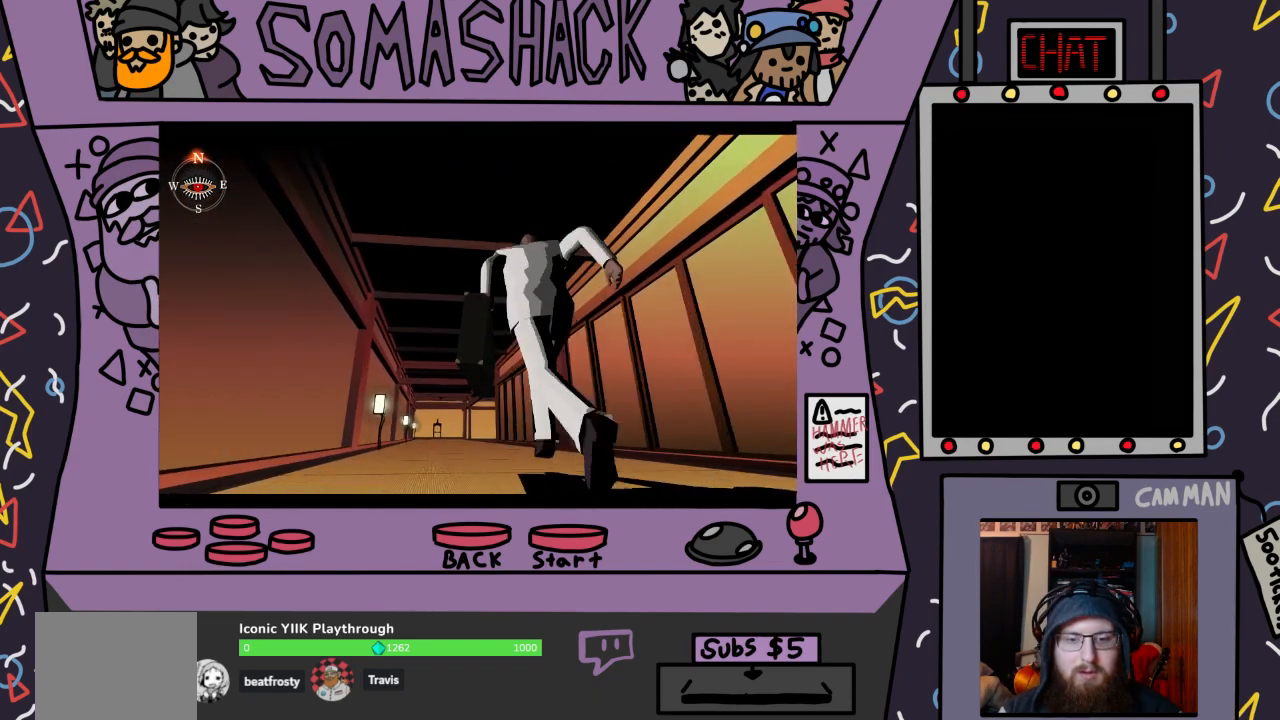
{"buttons": ["CROSS"], "left_stick": "center", "right_stick": "center", "events": []}
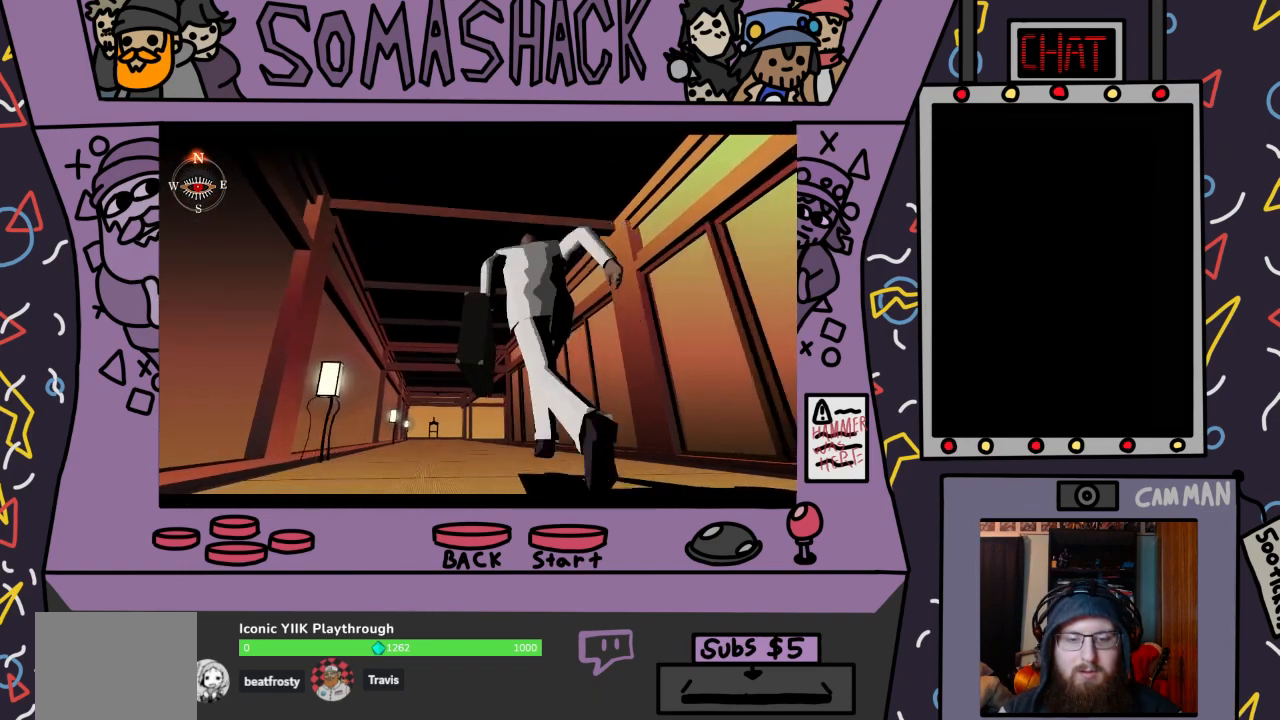
{"buttons": ["CROSS"], "left_stick": "center", "right_stick": "center", "events": []}
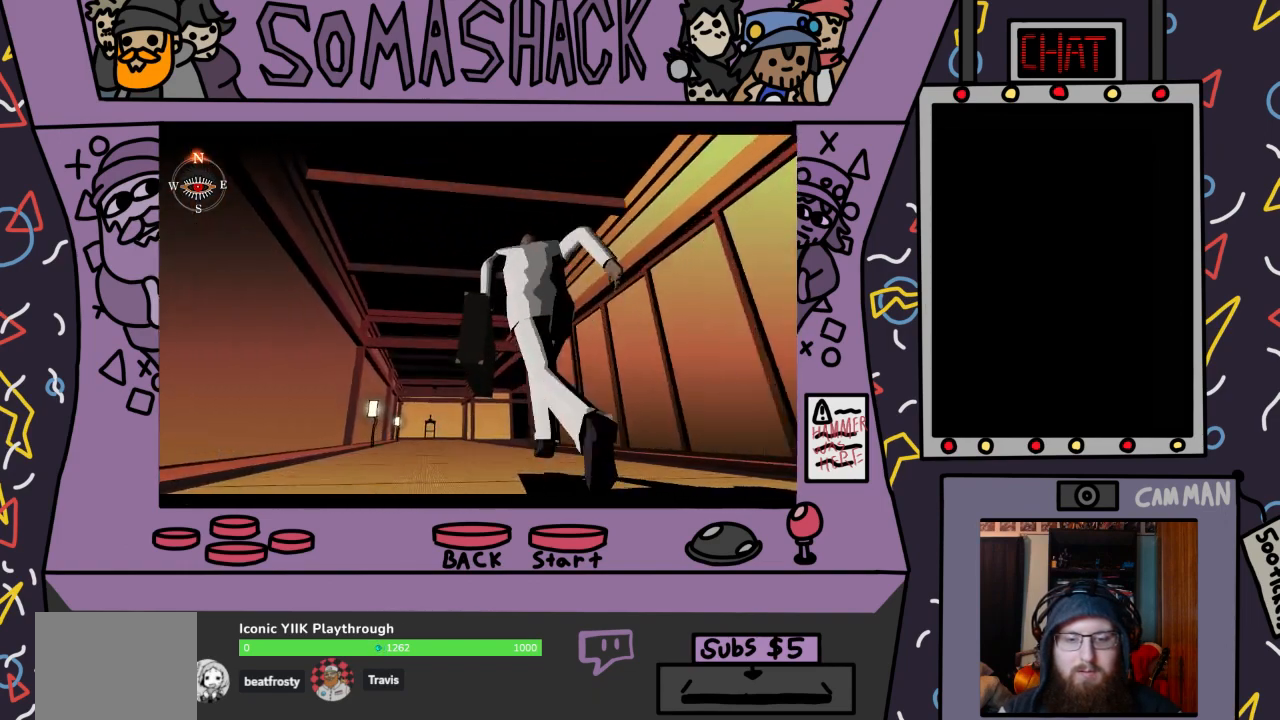
{"buttons": ["CROSS"], "left_stick": "center", "right_stick": "center", "events": []}
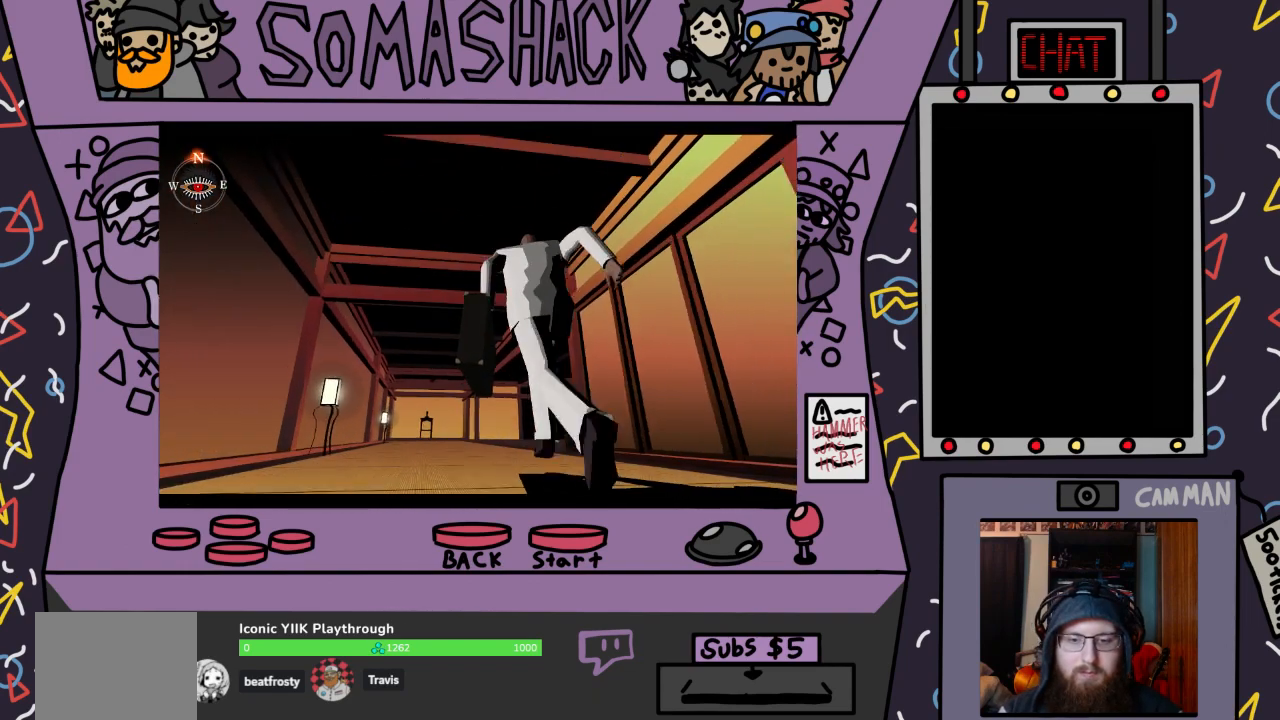
{"buttons": ["CROSS"], "left_stick": "center", "right_stick": "center", "events": []}
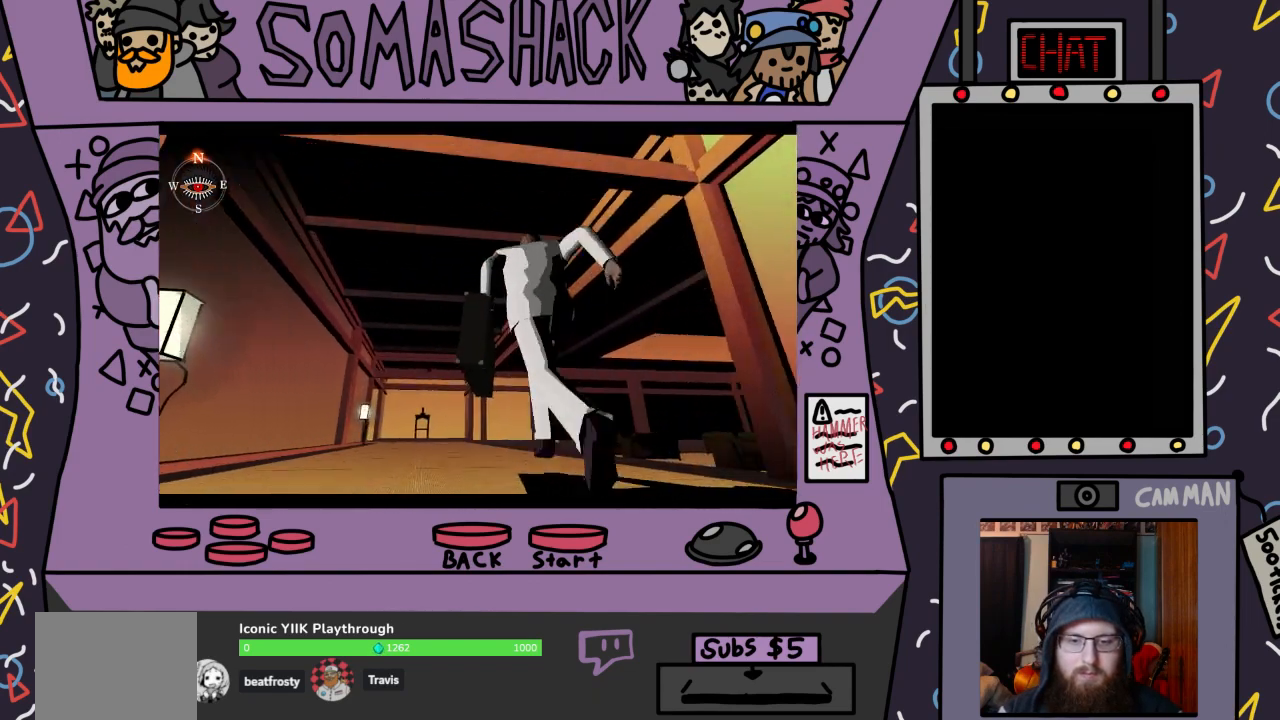
{"buttons": ["CROSS"], "left_stick": "center", "right_stick": "center", "events": []}
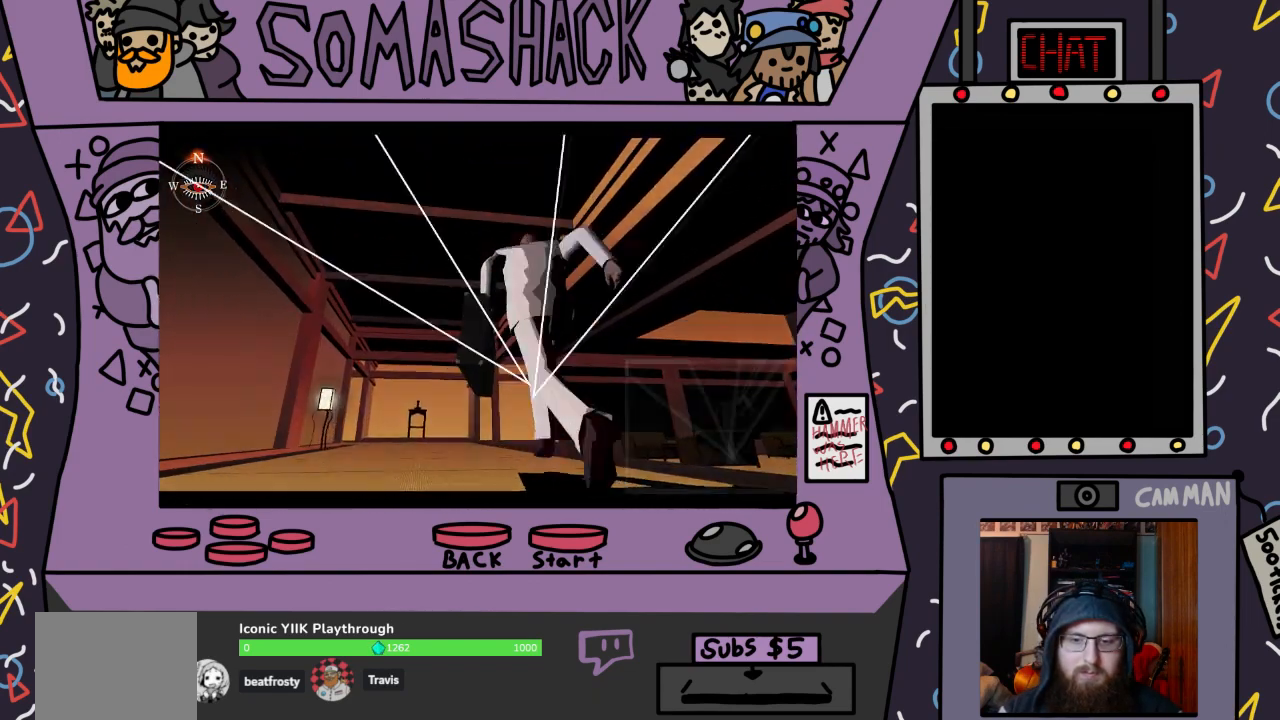
{"buttons": ["CROSS"], "left_stick": "center", "right_stick": "center", "events": []}
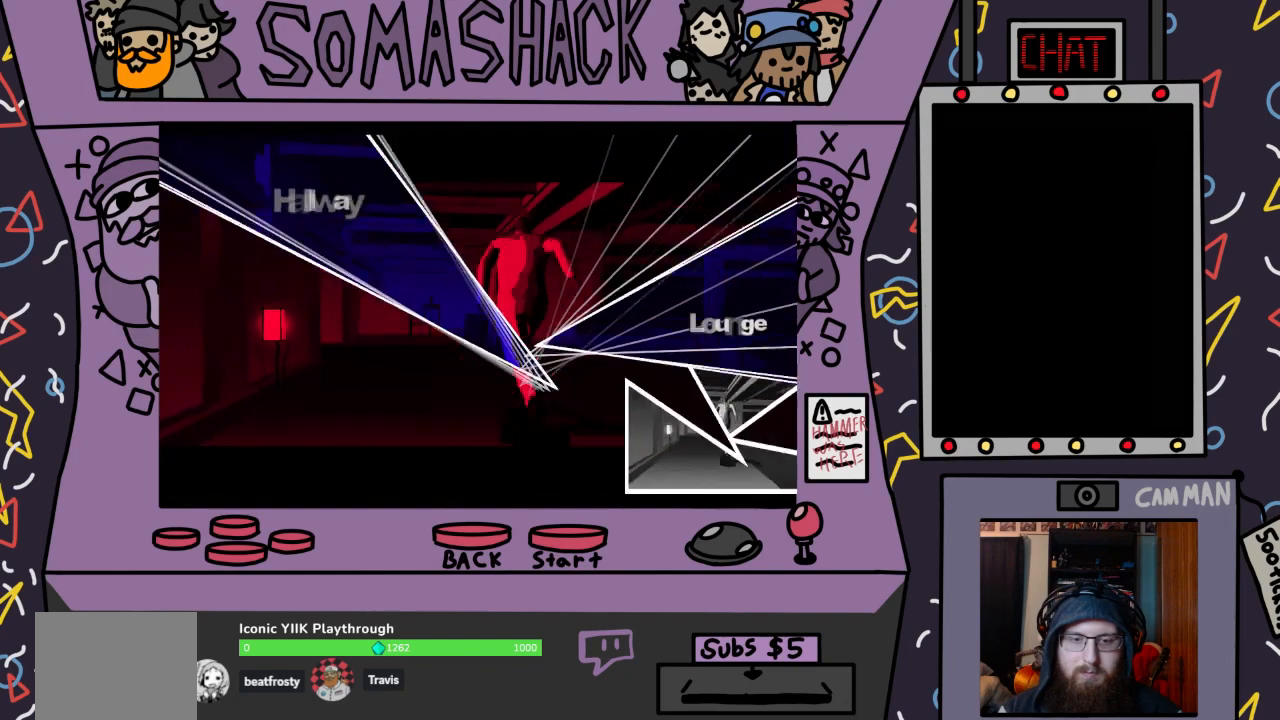
{"buttons": ["CROSS"], "left_stick": "center", "right_stick": "center", "events": [[200, "left_stick", "left"], [467, "left_stick", "center"]]}
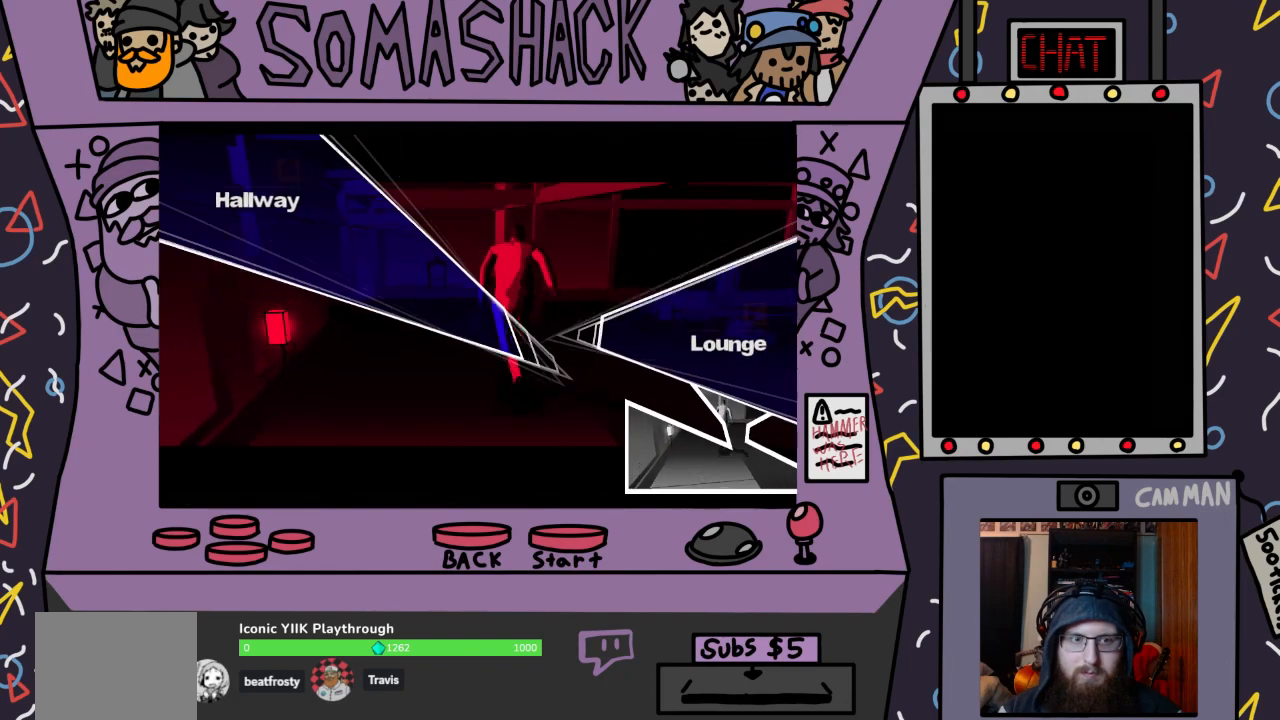
{"buttons": ["CROSS"], "left_stick": "left", "right_stick": "center", "events": [[133, "left_stick", "left"]]}
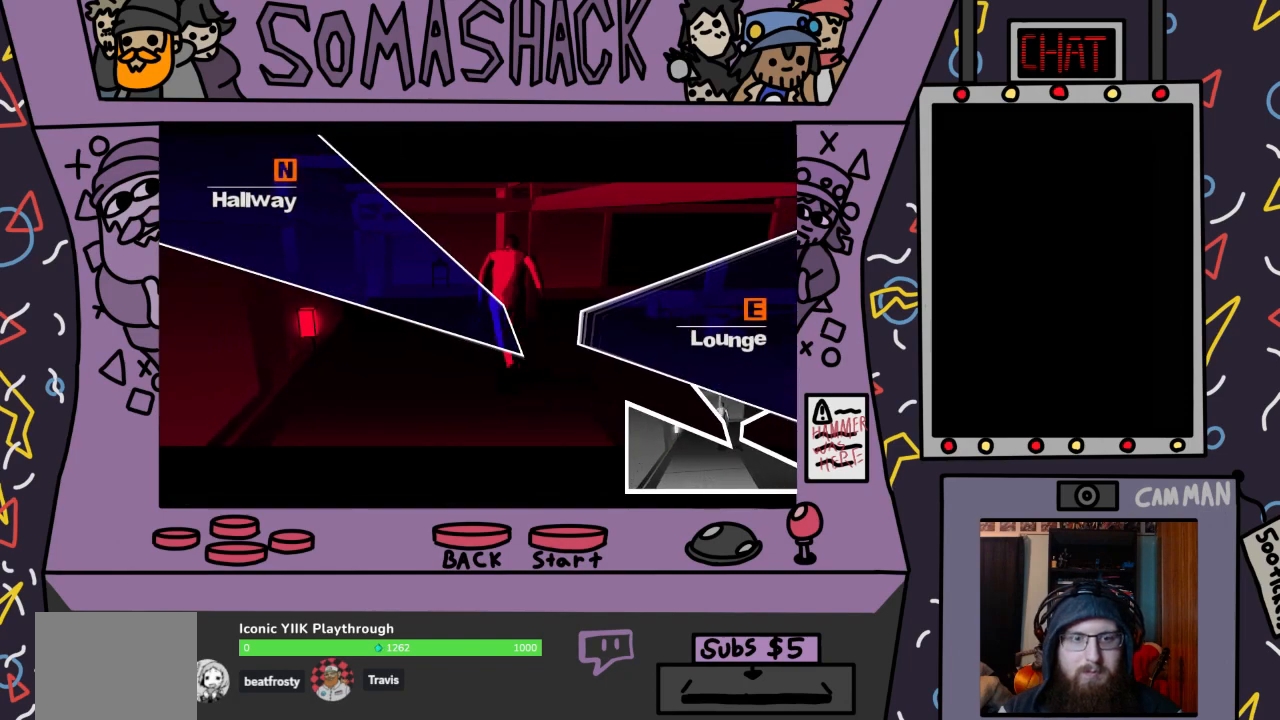
{"buttons": ["CROSS"], "left_stick": "up-left", "right_stick": "center", "events": [[133, "left_stick", "up-left"]]}
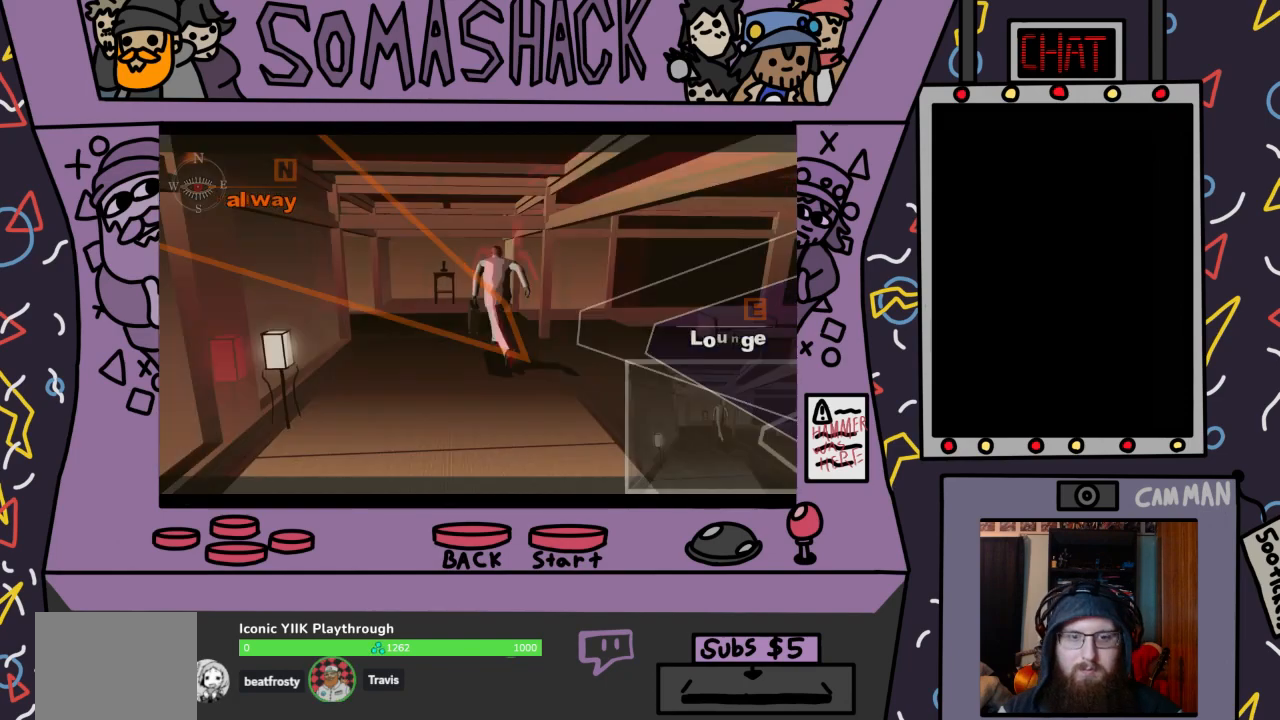
{"buttons": ["CROSS"], "left_stick": "center", "right_stick": "center", "events": [[133, "left_stick", "center"]]}
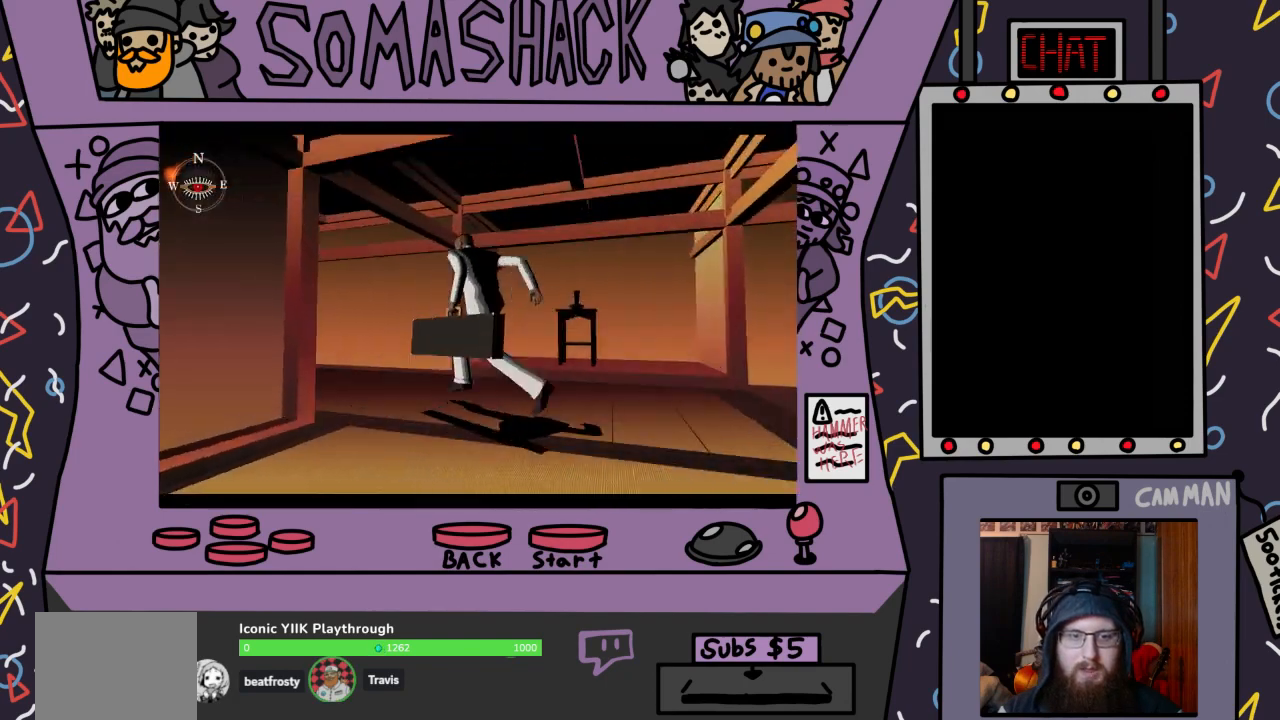
{"buttons": ["CROSS"], "left_stick": "center", "right_stick": "center", "events": []}
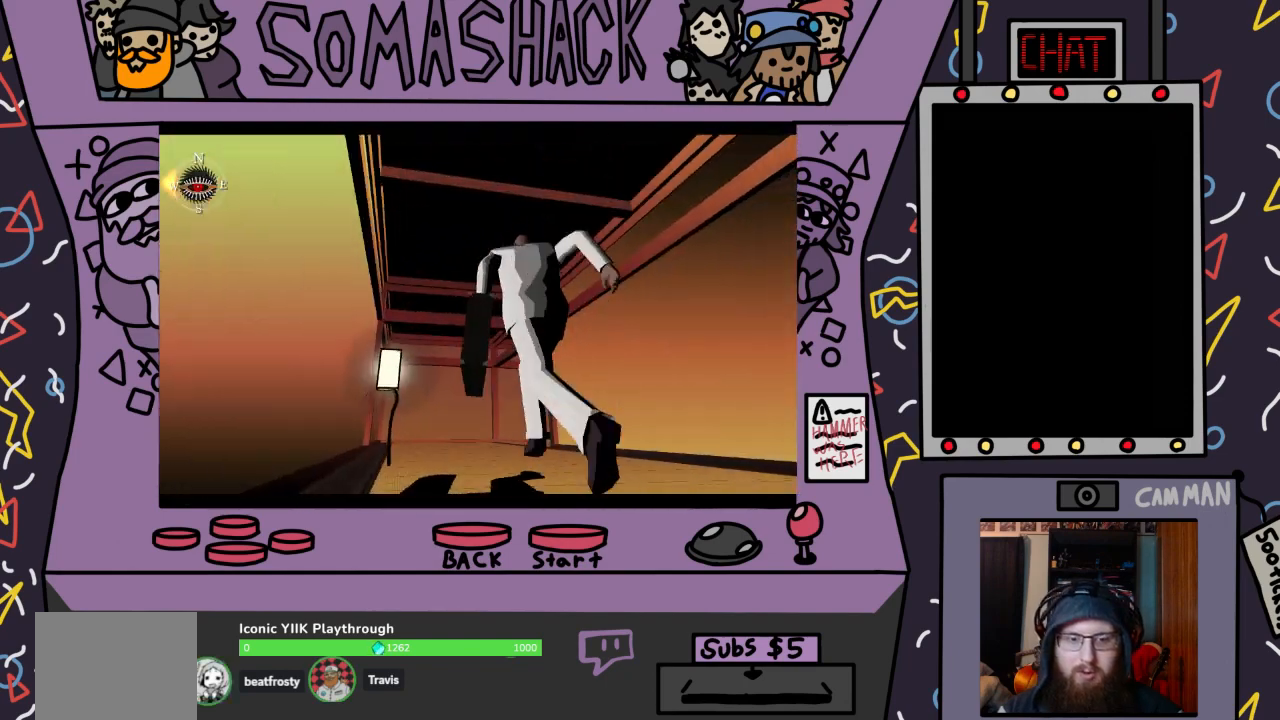
{"buttons": ["CROSS"], "left_stick": "up", "right_stick": "center", "events": [[500, "left_stick", "up"]]}
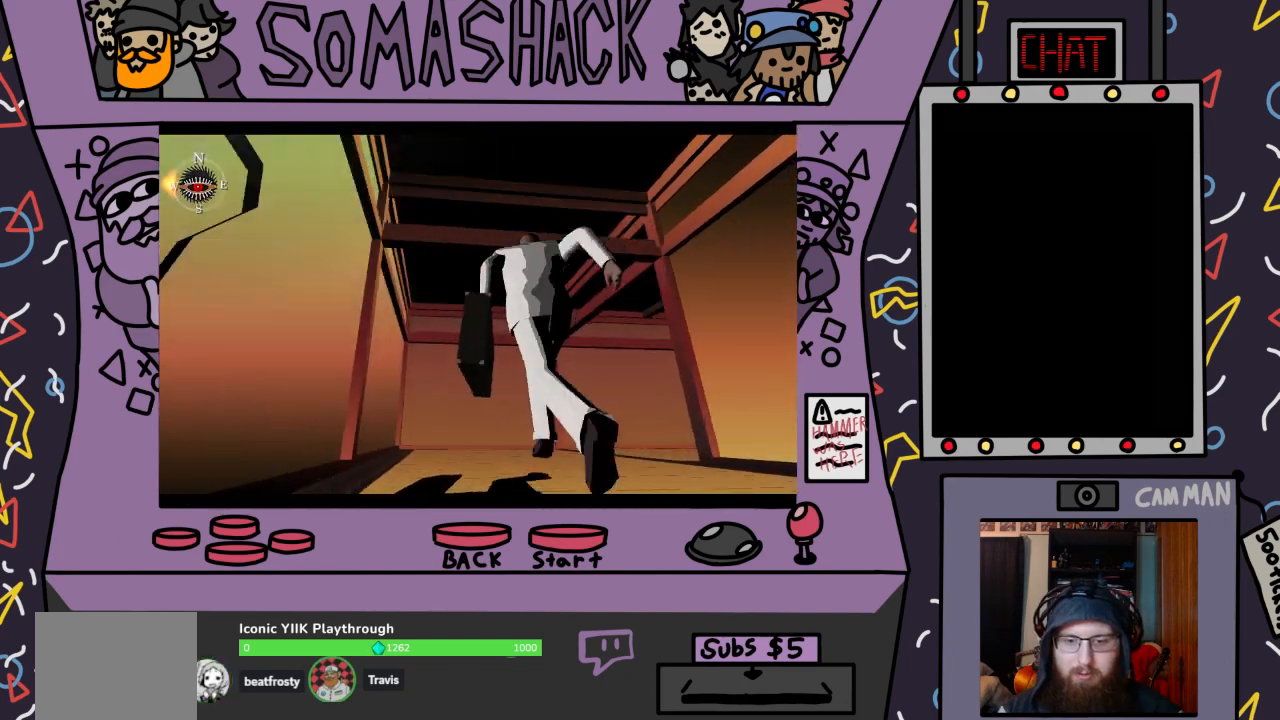
{"buttons": ["CROSS"], "left_stick": "up-right", "right_stick": "center", "events": [[200, "left_stick", "up-right"]]}
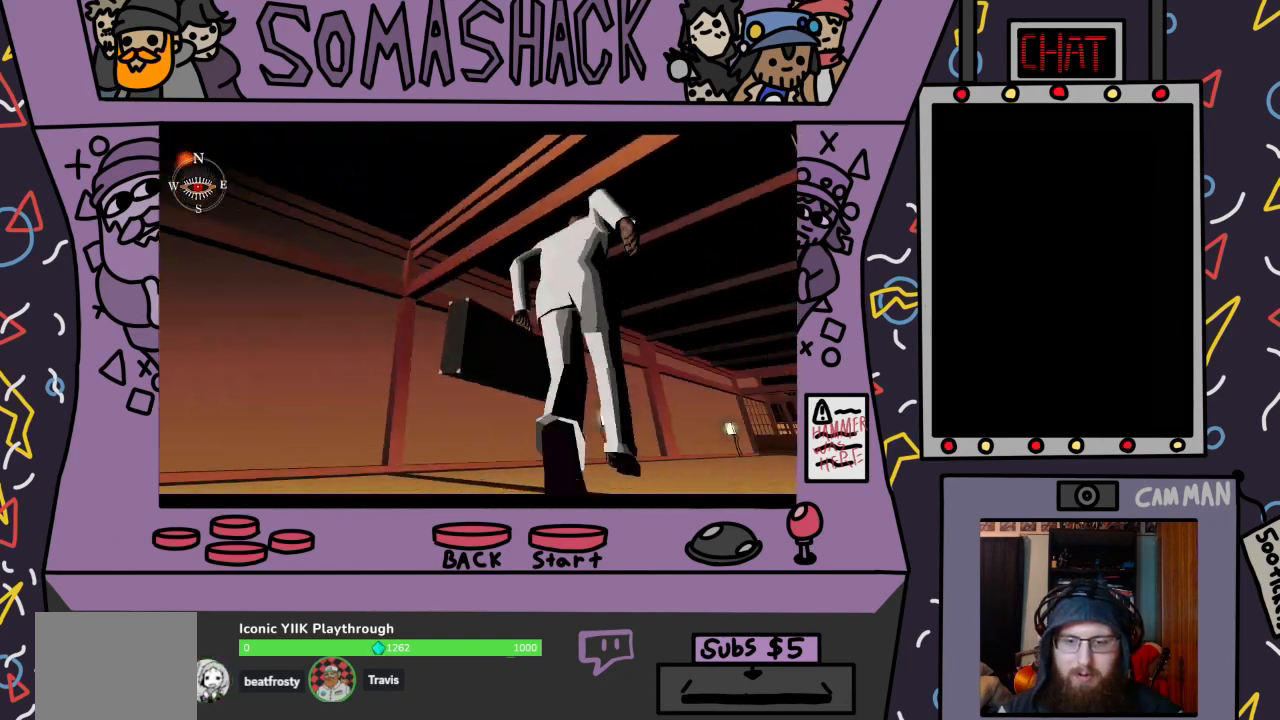
{"buttons": ["CROSS"], "left_stick": "center", "right_stick": "center", "events": [[67, "left_stick", "center"]]}
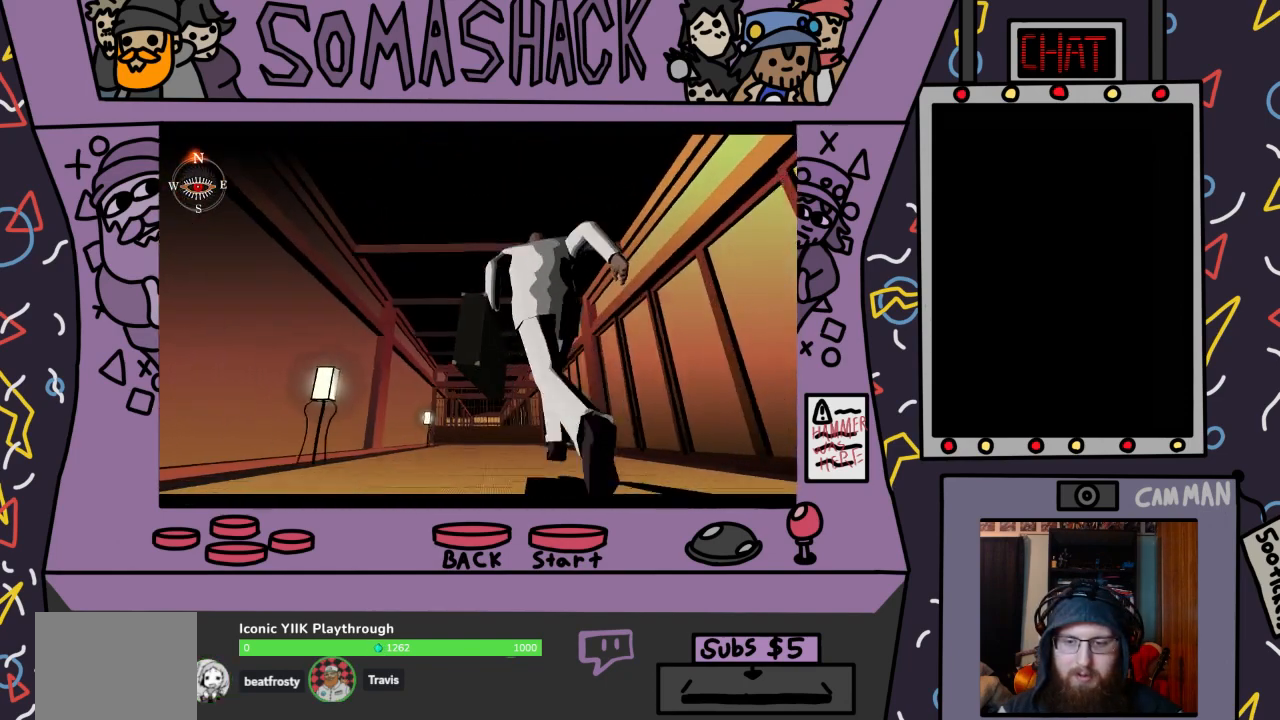
{"buttons": ["CROSS"], "left_stick": "center", "right_stick": "center", "events": []}
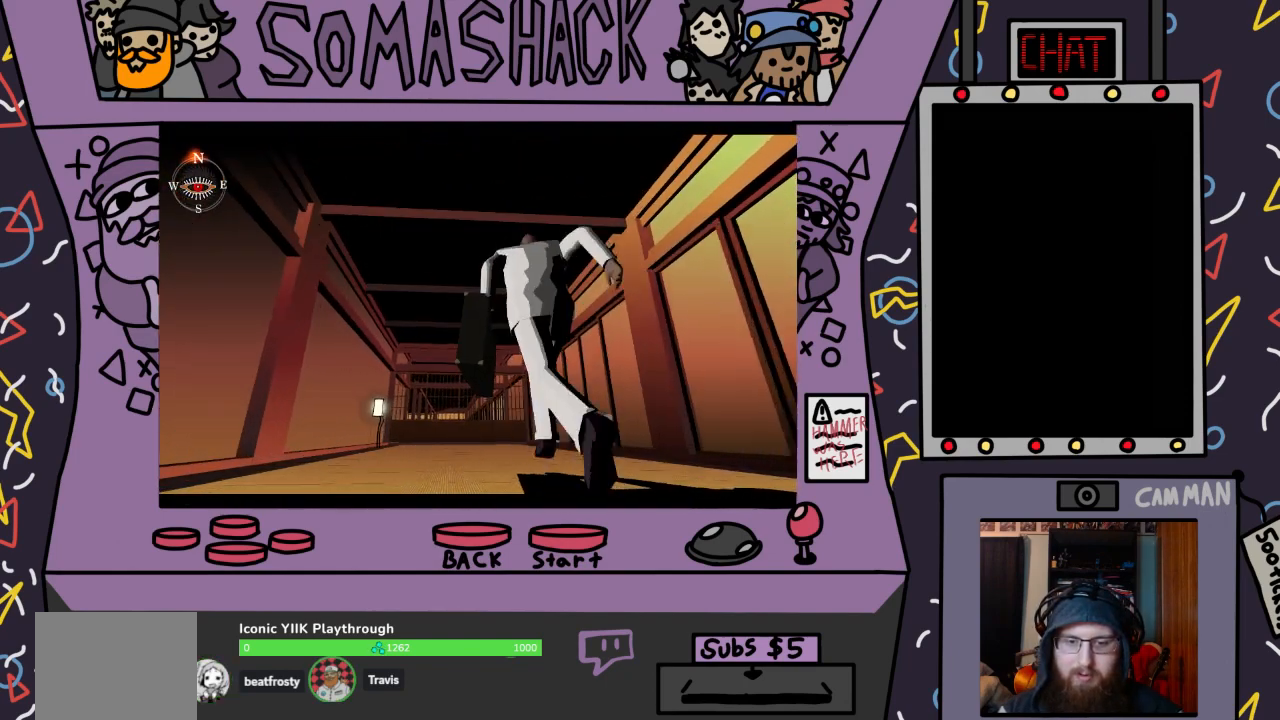
{"buttons": ["CROSS"], "left_stick": "center", "right_stick": "center", "events": []}
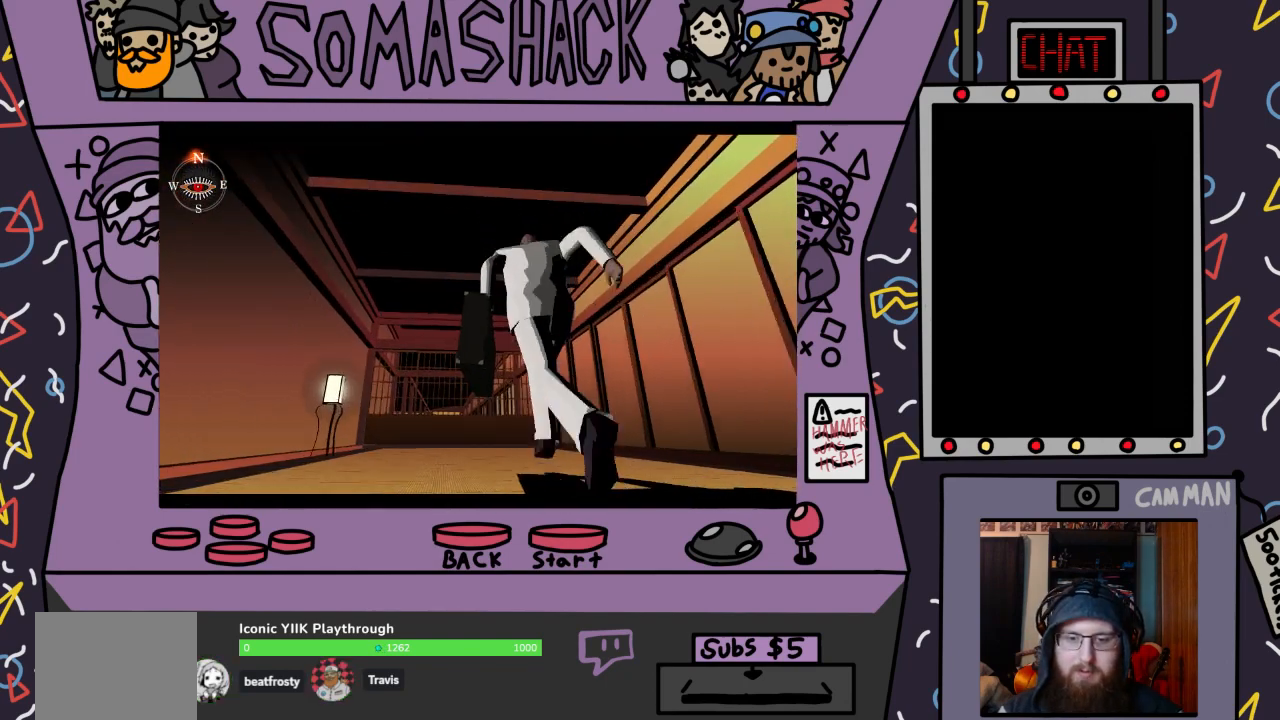
{"buttons": ["CROSS"], "left_stick": "center", "right_stick": "center", "events": []}
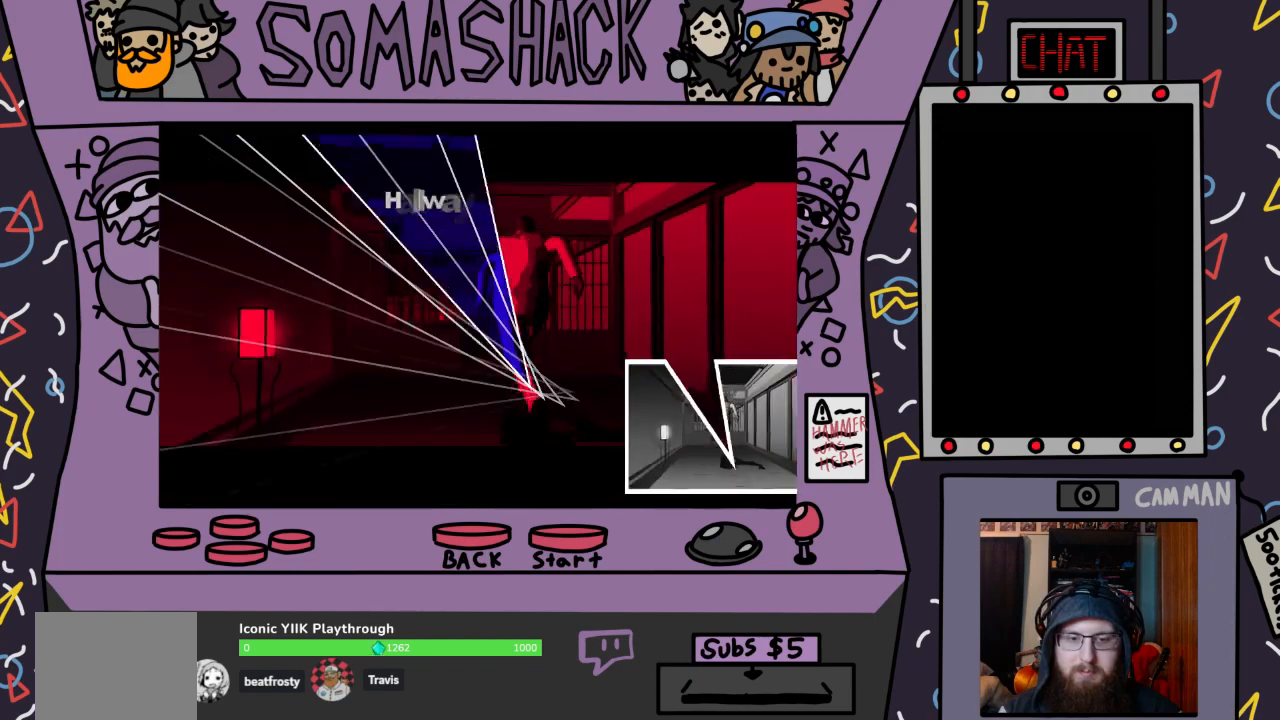
{"buttons": ["CROSS"], "left_stick": "center", "right_stick": "center", "events": [[33, "left_stick", "up-left"], [300, "left_stick", "center"]]}
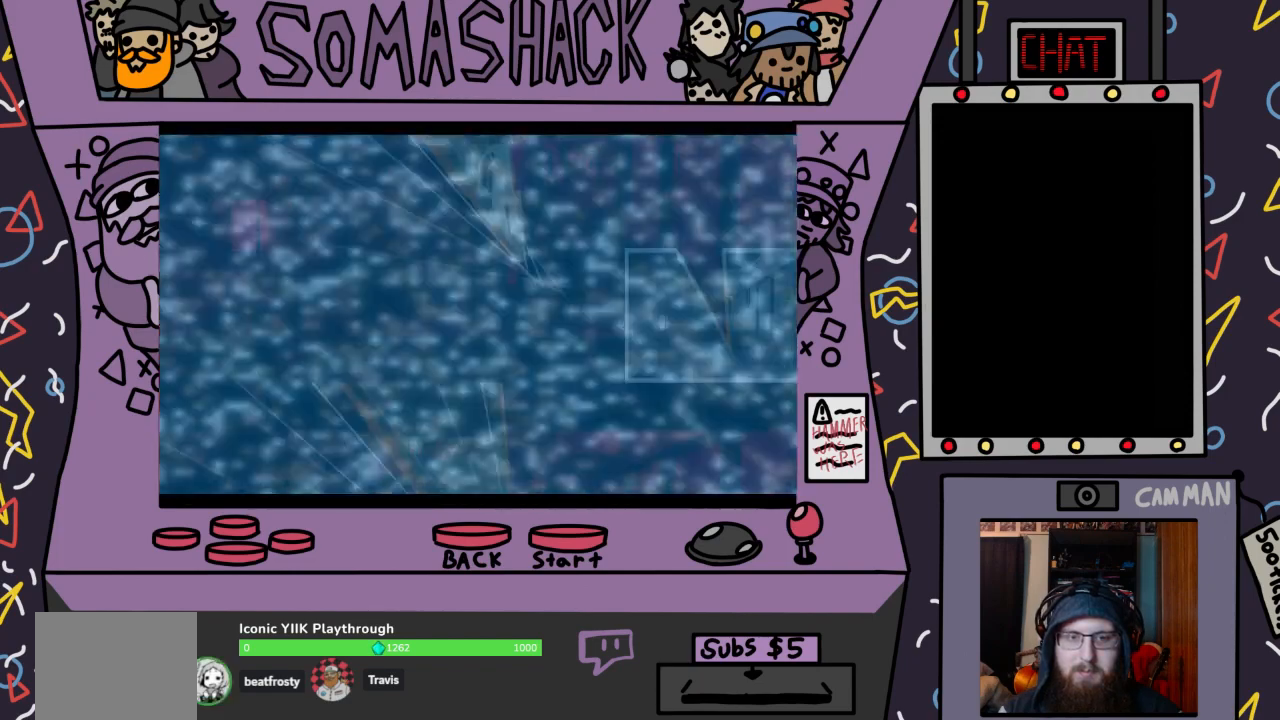
{"buttons": ["CROSS"], "left_stick": "center", "right_stick": "center", "events": []}
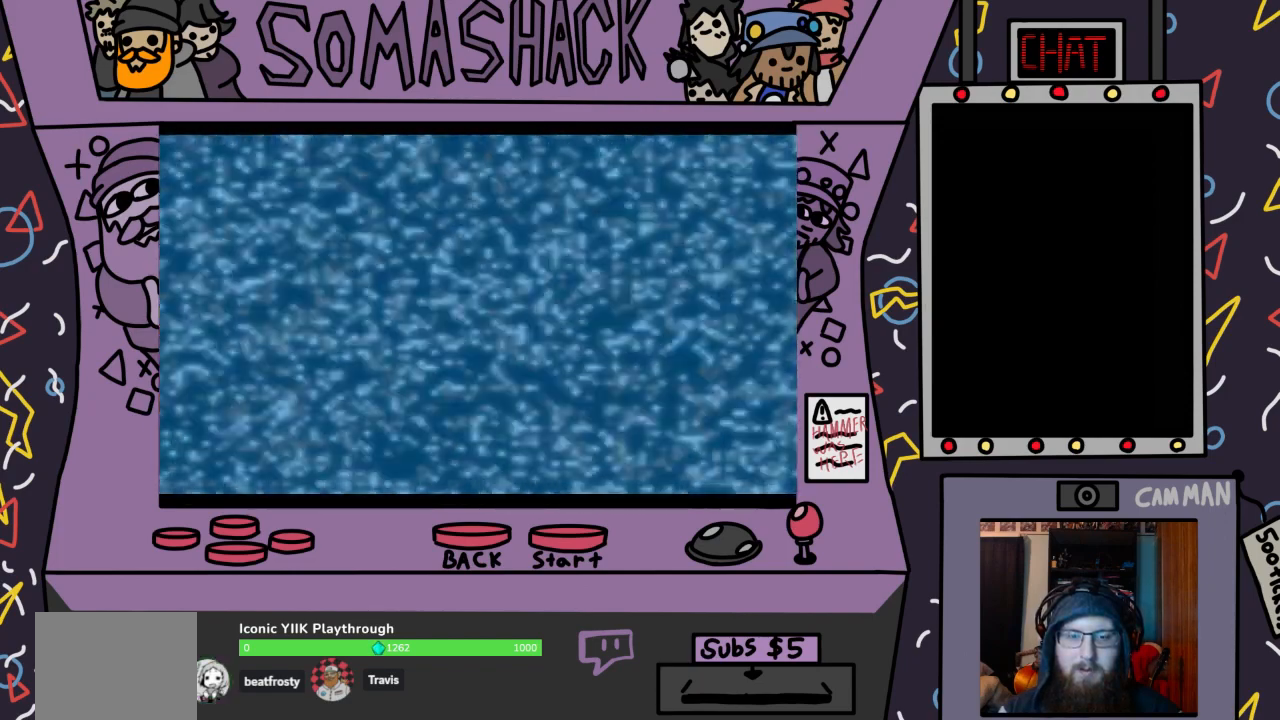
{"buttons": ["CROSS"], "left_stick": "center", "right_stick": "center", "events": []}
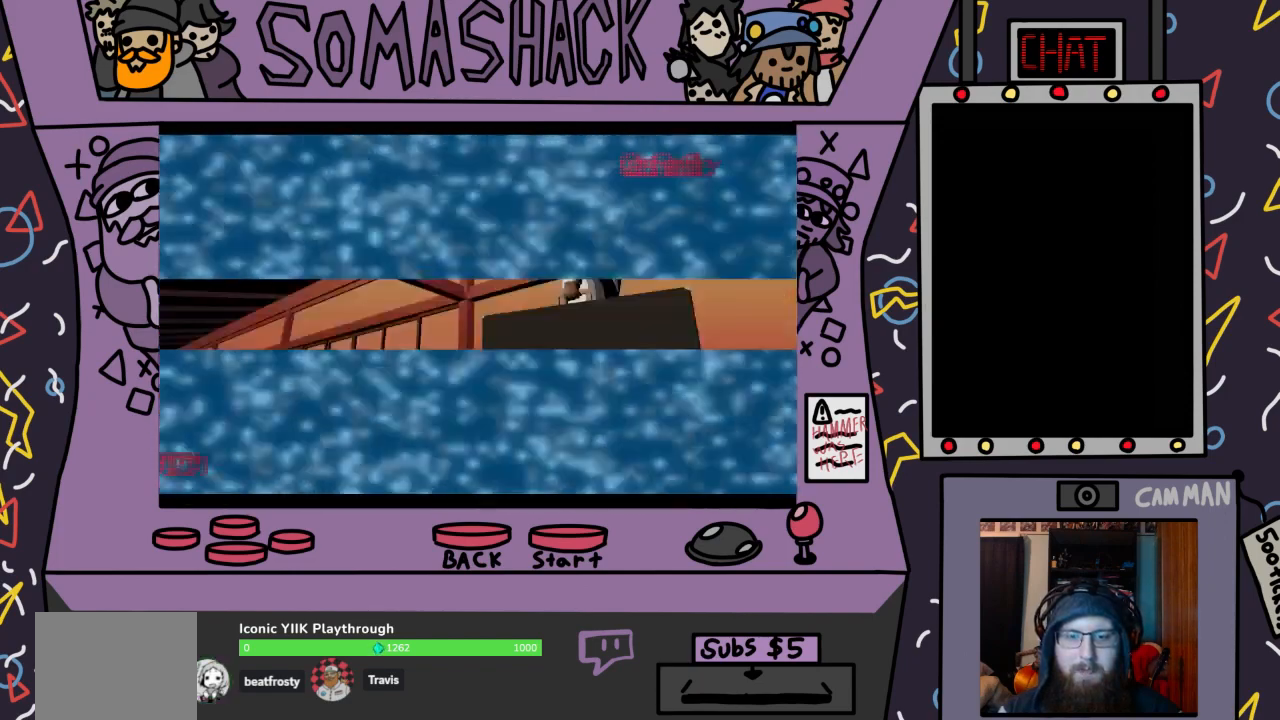
{"buttons": ["CROSS"], "left_stick": "center", "right_stick": "center", "events": []}
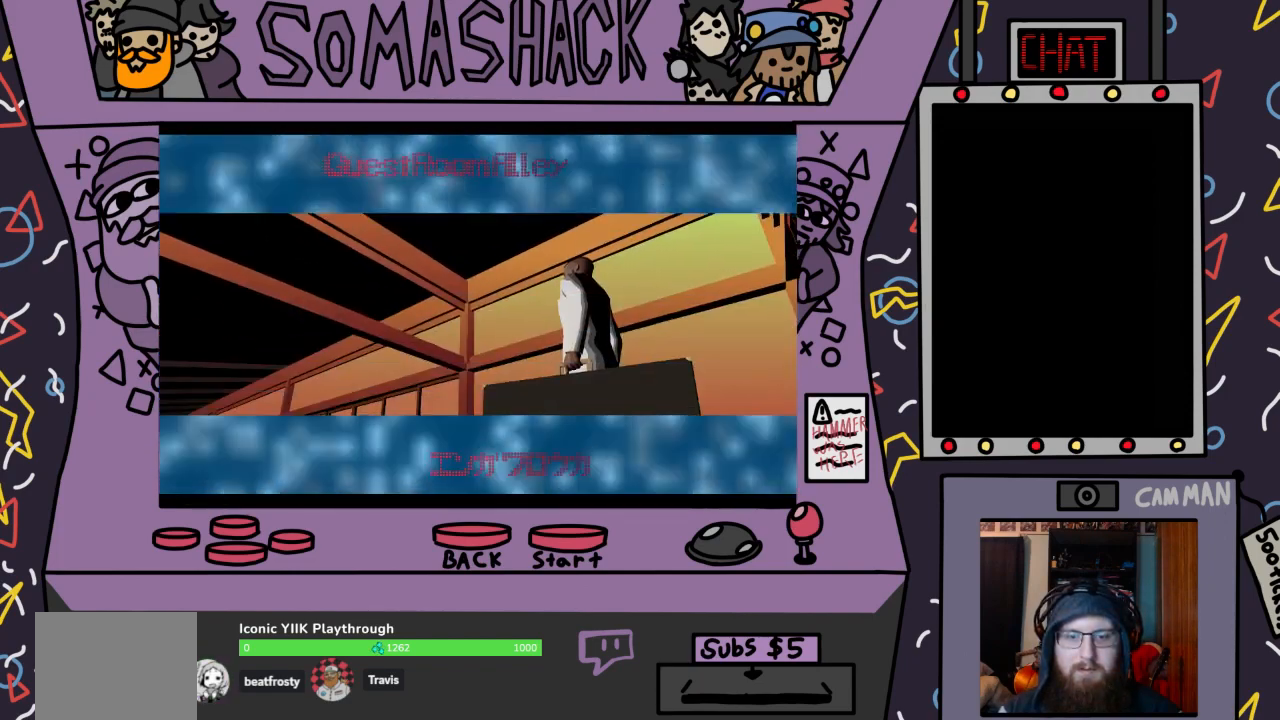
{"buttons": ["CROSS"], "left_stick": "center", "right_stick": "center", "events": [[67, "CROSS", "up"], [167, "CROSS", "down"]]}
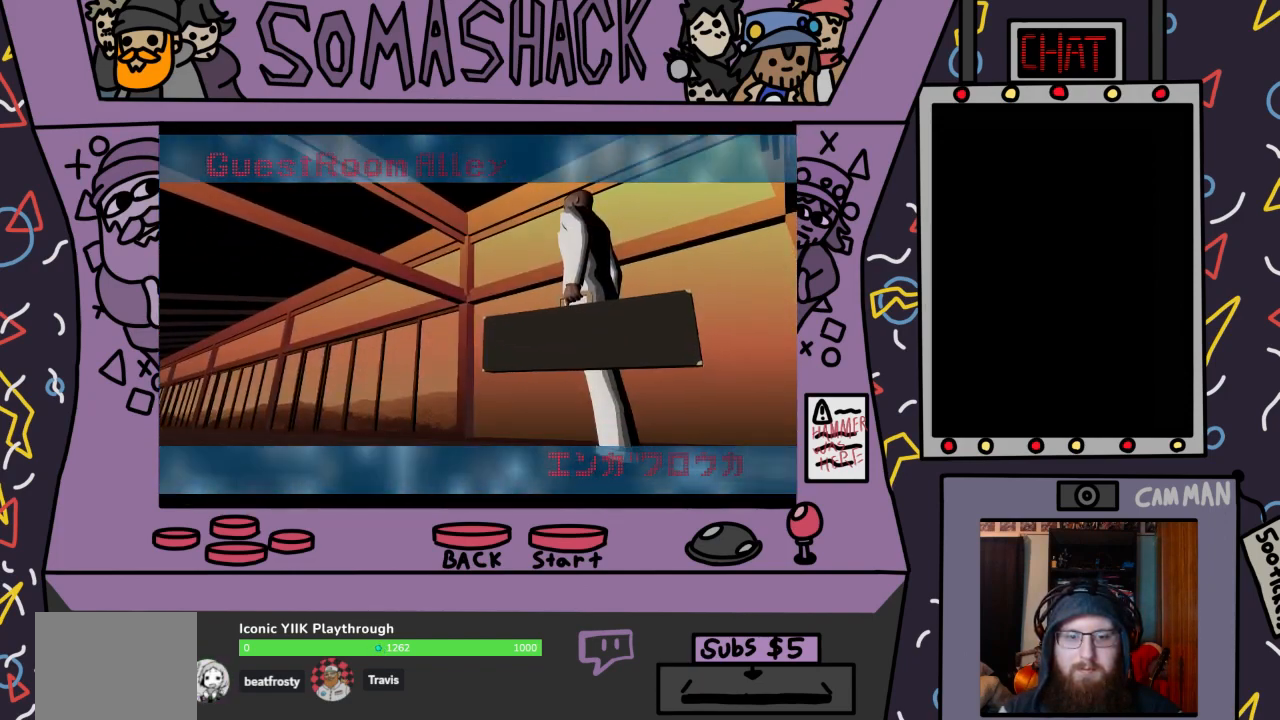
{"buttons": ["CROSS"], "left_stick": "center", "right_stick": "center", "events": [[333, "CROSS", "up"], [433, "CROSS", "down"]]}